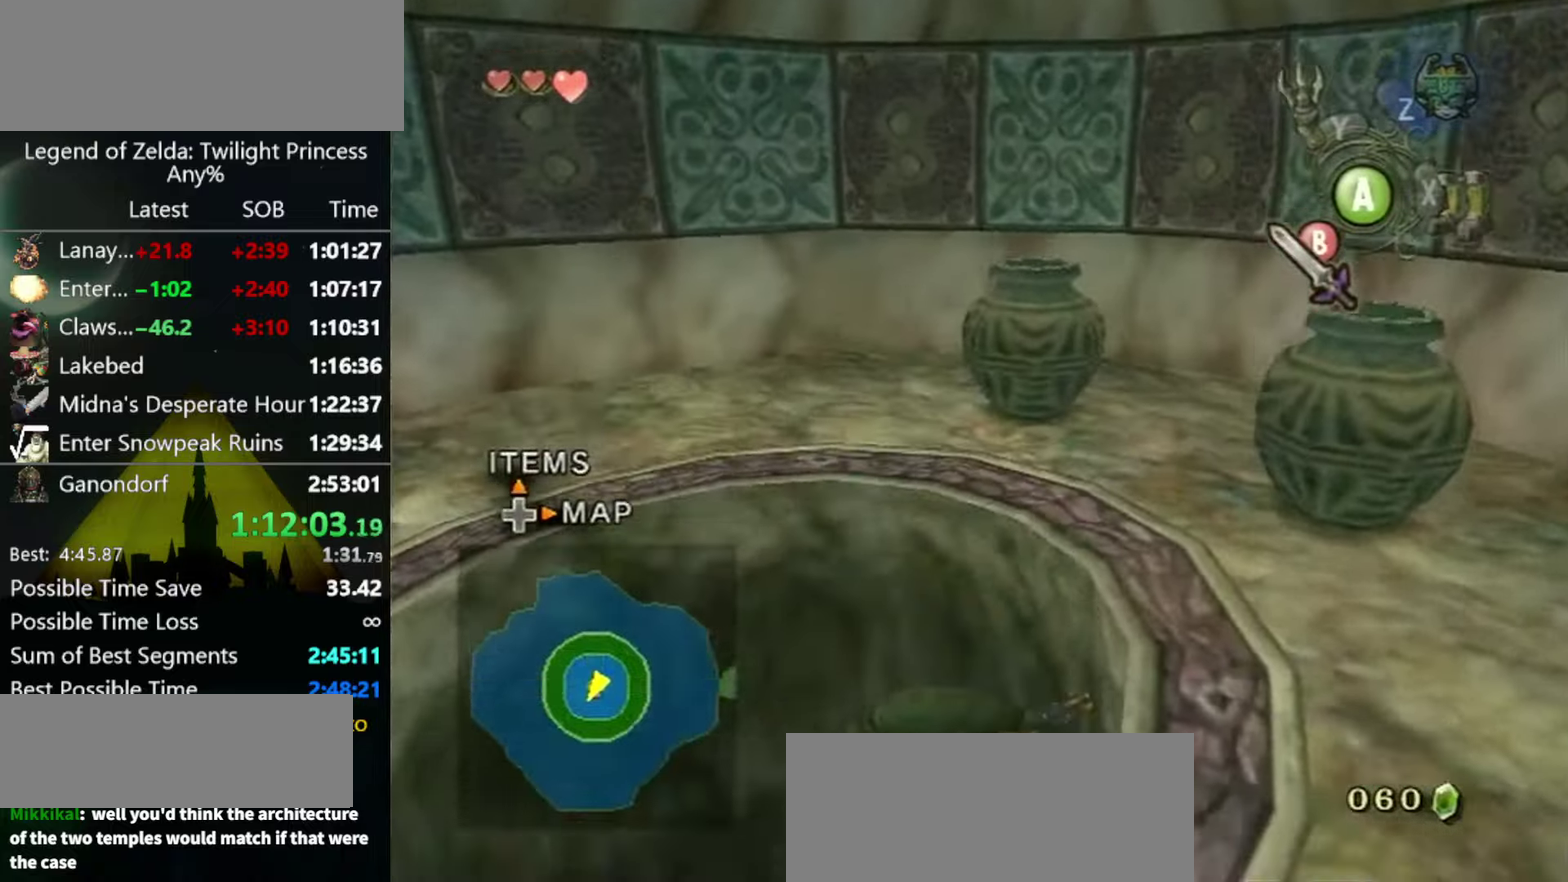
Gameplay with a controller (Nintendo layout); each line is a JSON object with the inputs held at the frame after it. "events" lists button and stick changes between this image and that frame as [ms after this image, input, new state], when the widget could be followed in between. Not read: L3 R3.
{"buttons": [], "left_stick": "center", "right_stick": "center", "events": [[266, "Y", "up"]]}
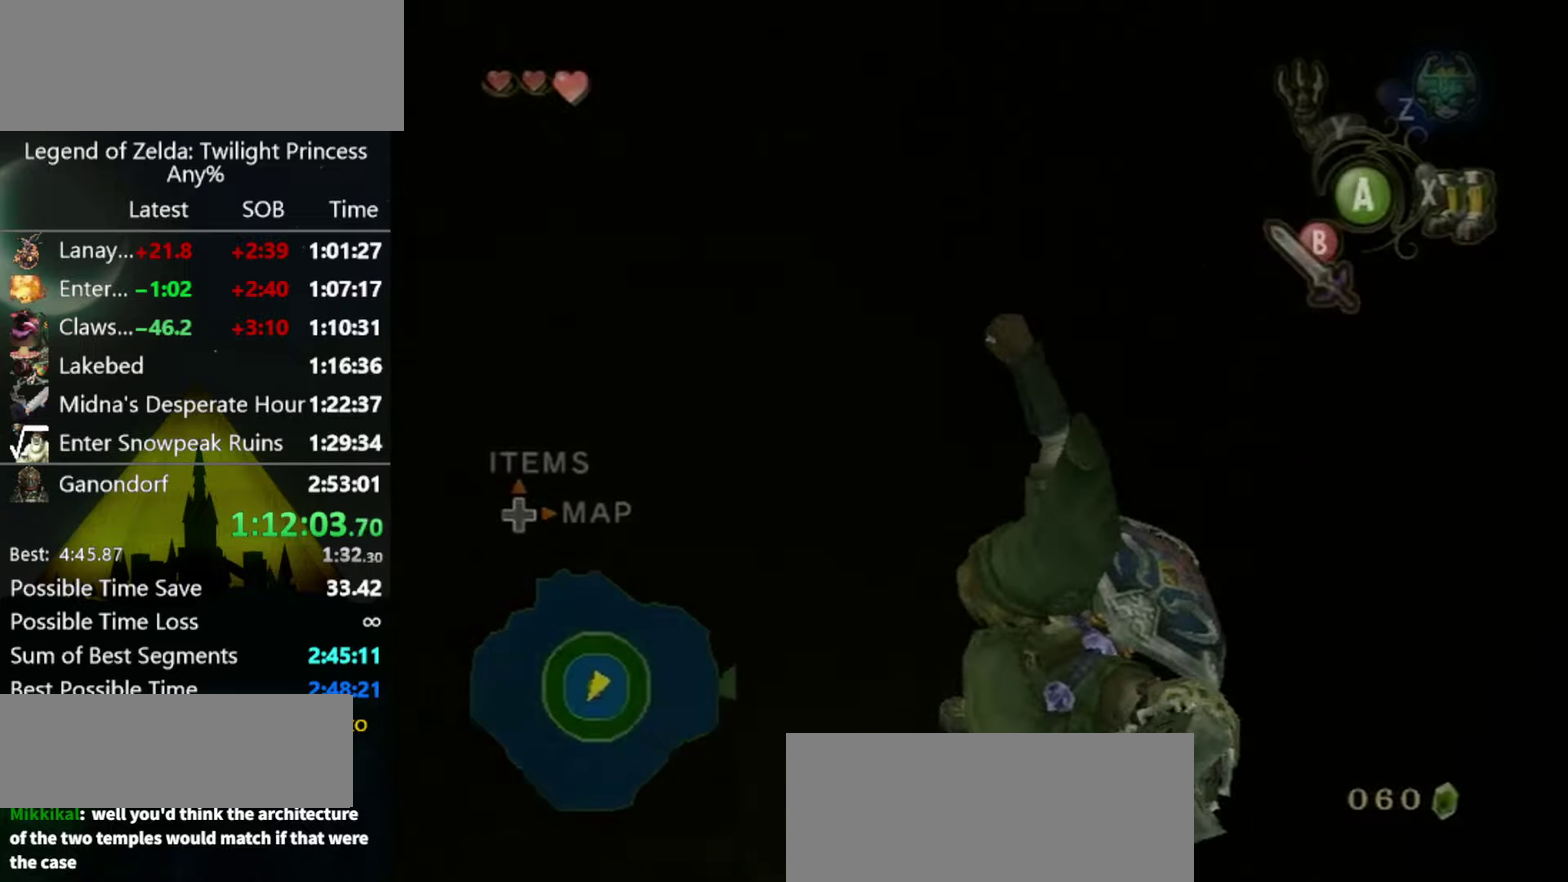
{"buttons": [], "left_stick": "center", "right_stick": "center", "events": []}
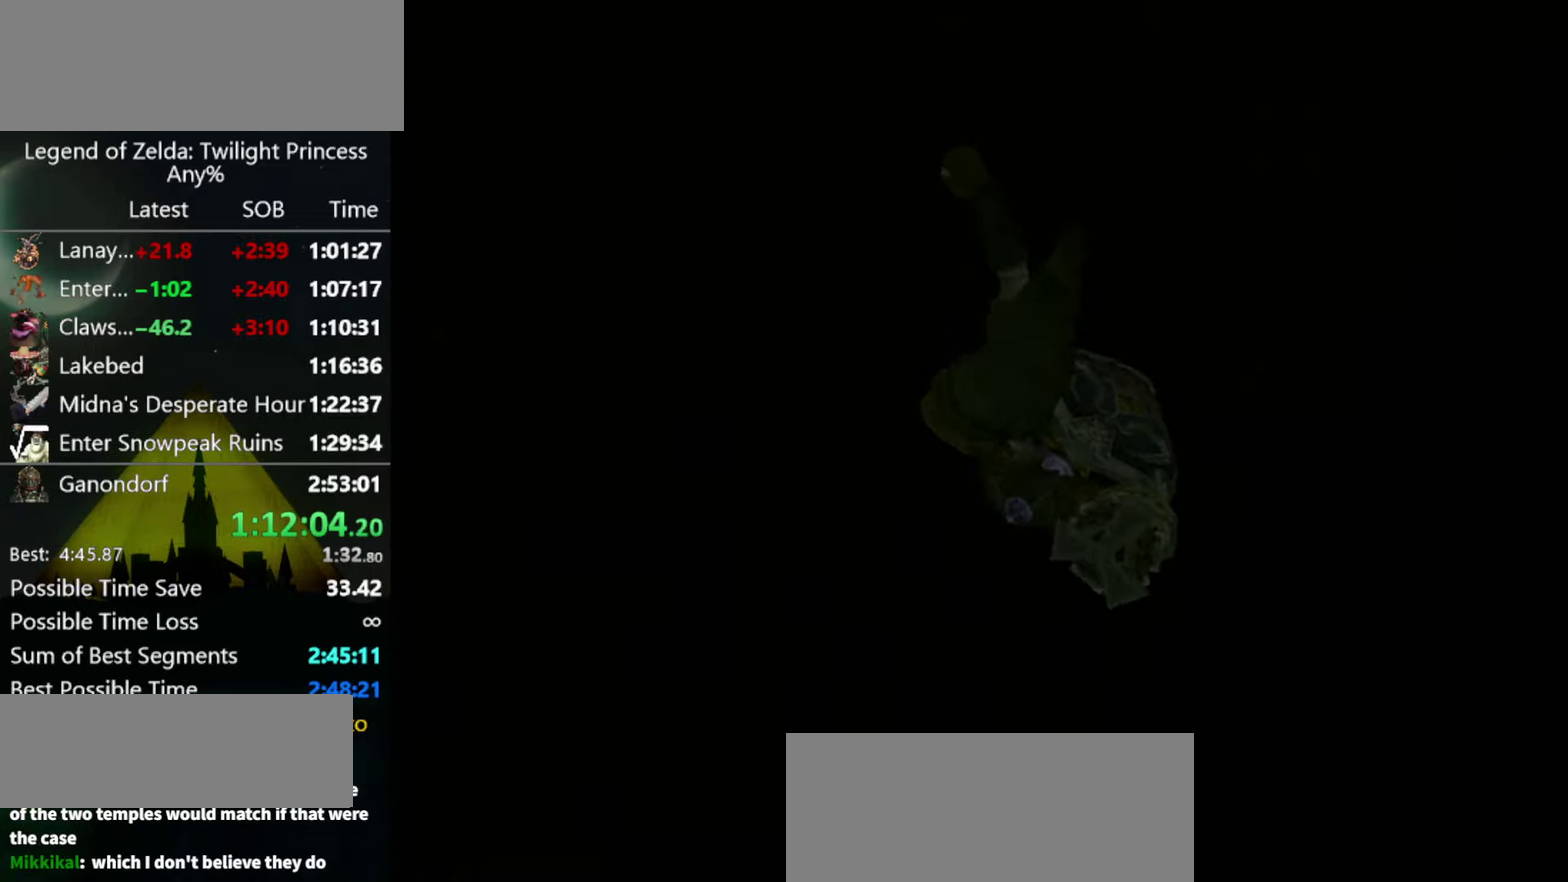
{"buttons": [], "left_stick": "center", "right_stick": "center", "events": []}
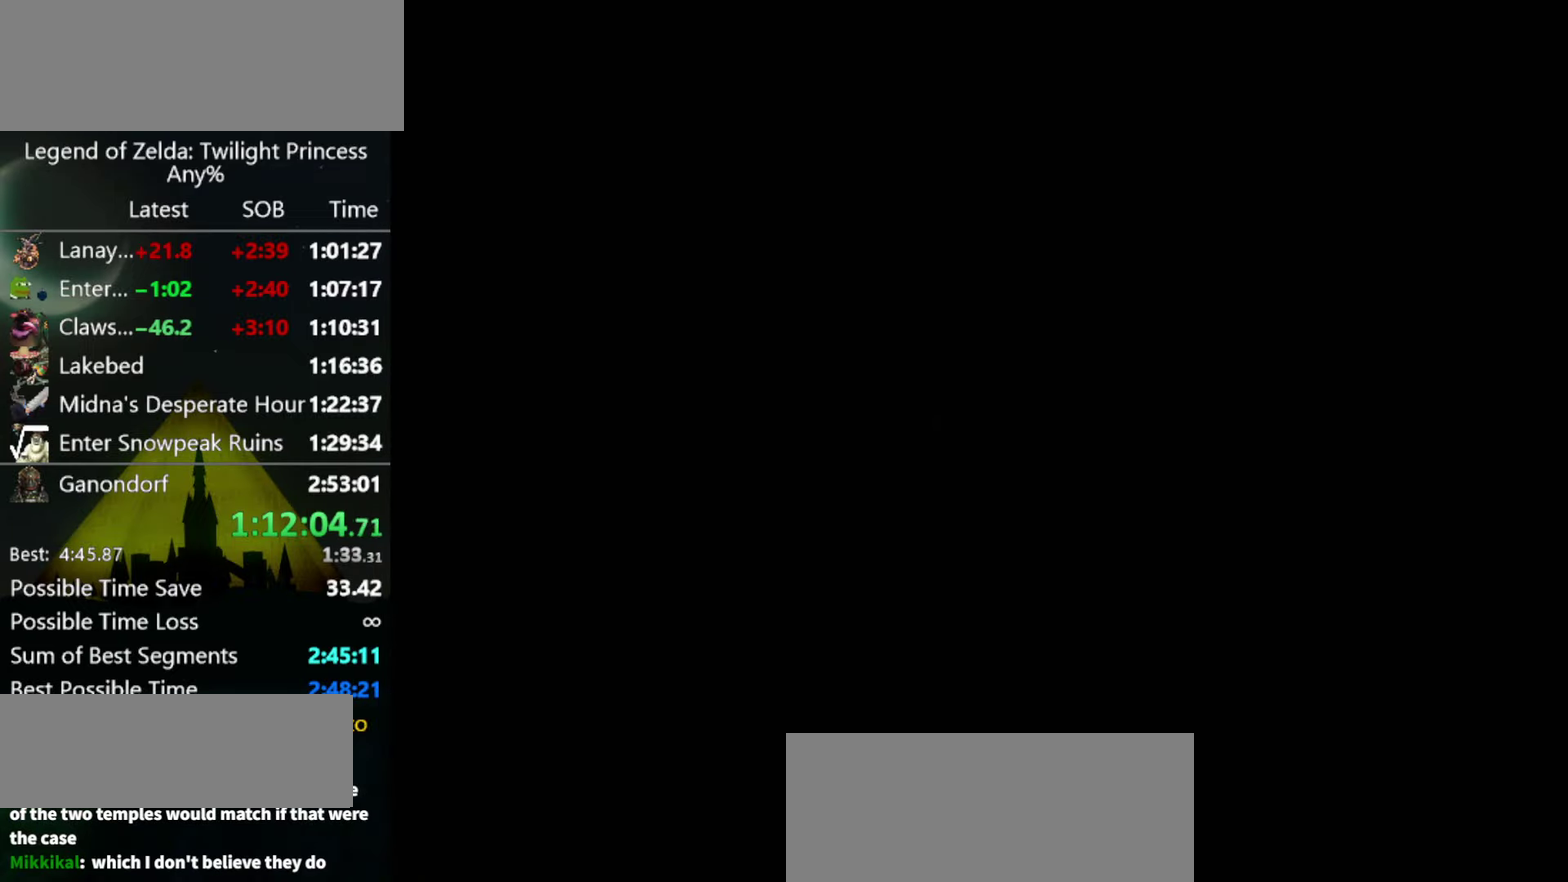
{"buttons": [], "left_stick": "center", "right_stick": "center", "events": []}
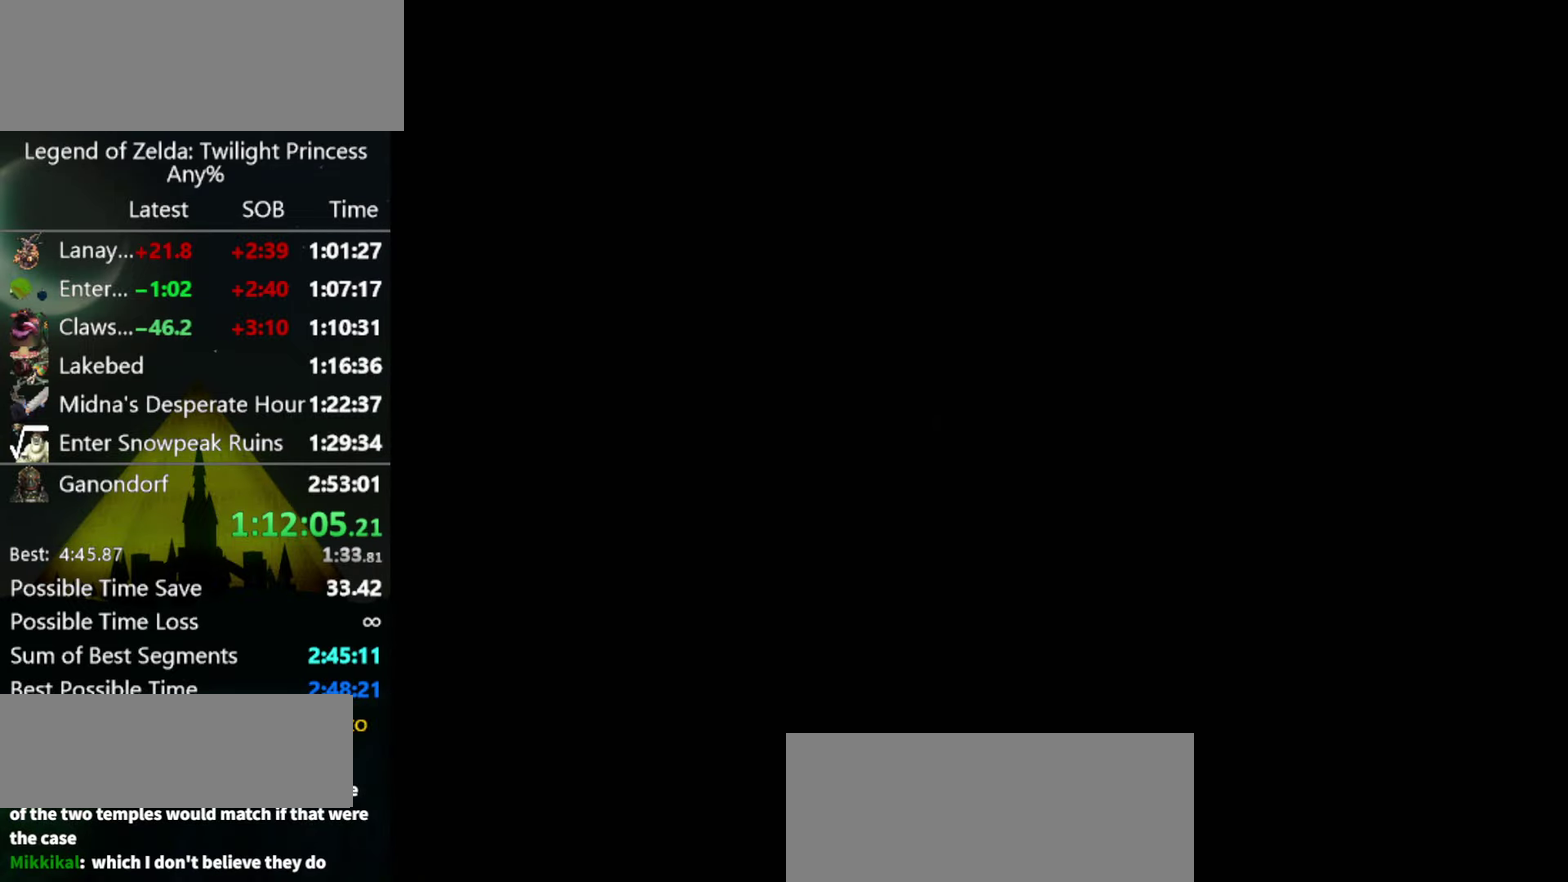
{"buttons": [], "left_stick": "center", "right_stick": "center", "events": []}
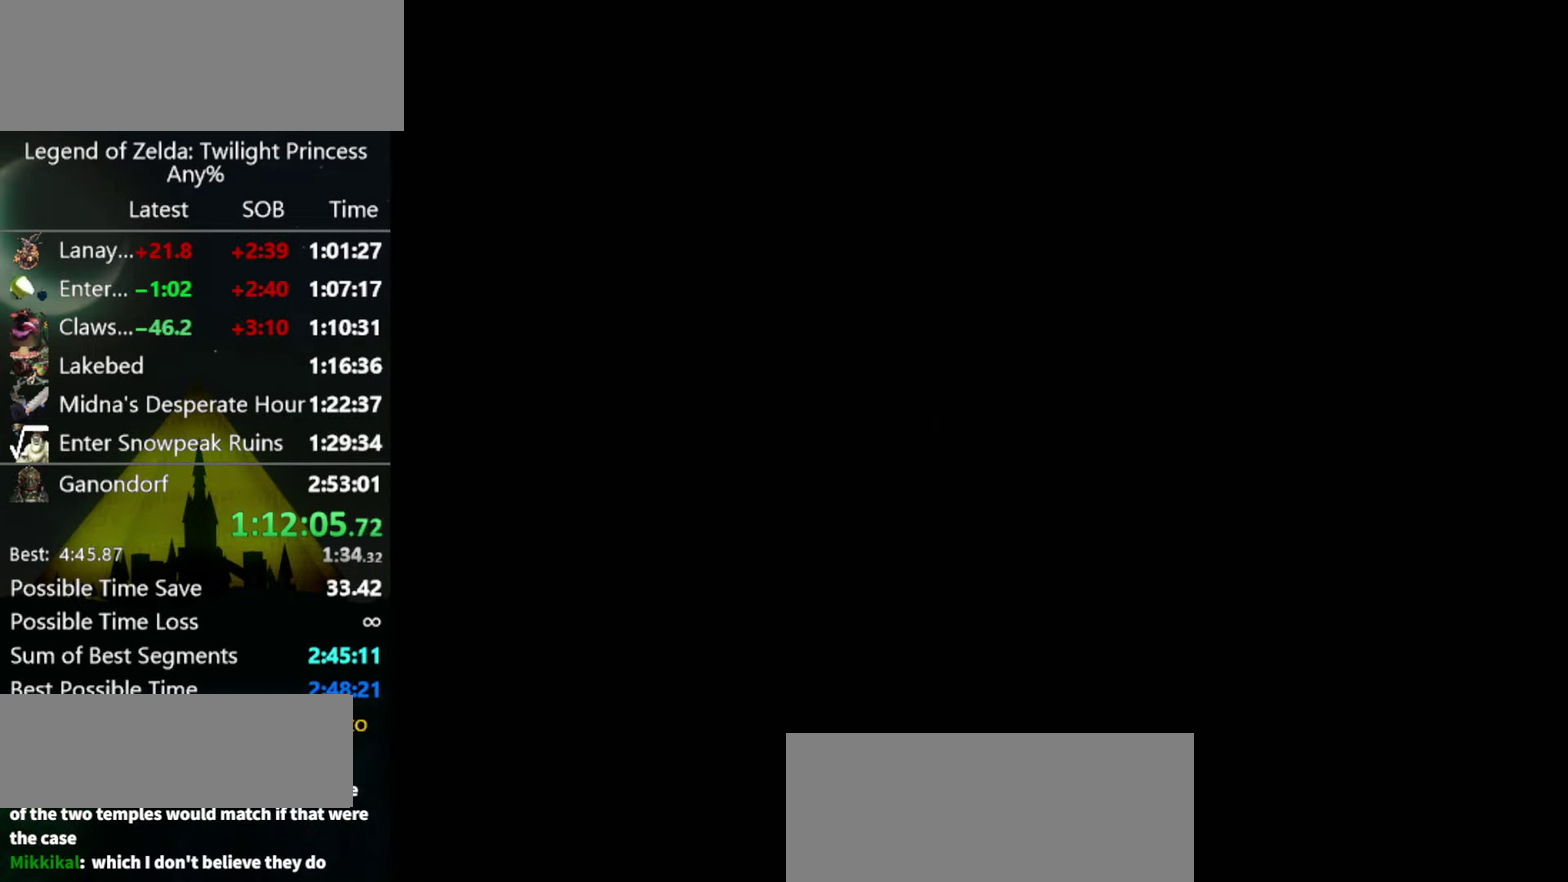
{"buttons": [], "left_stick": "center", "right_stick": "center", "events": []}
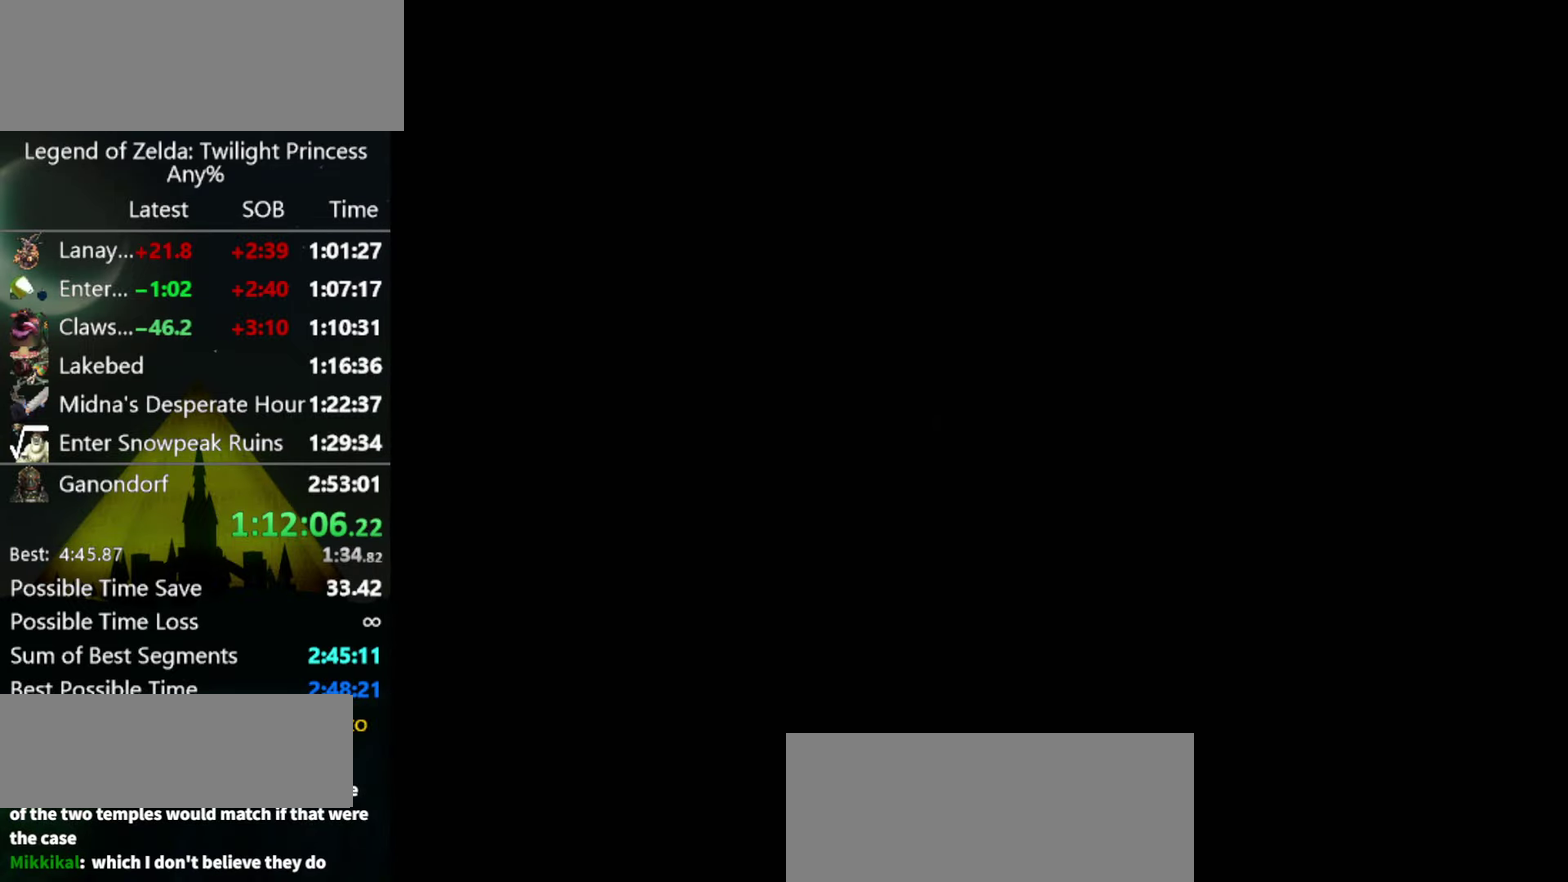
{"buttons": [], "left_stick": "center", "right_stick": "center", "events": []}
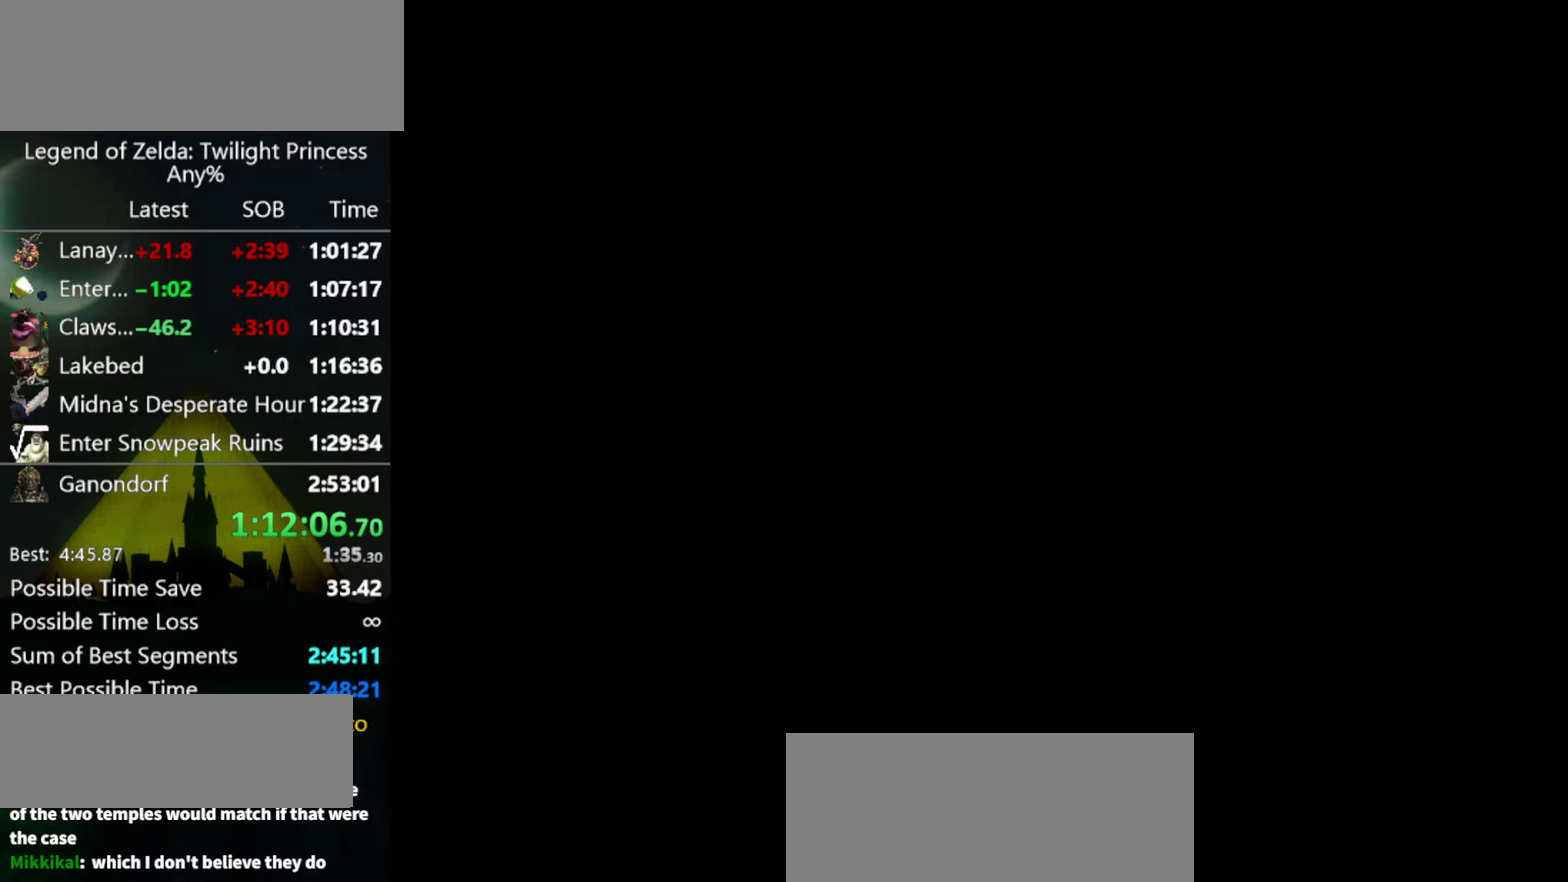
{"buttons": [], "left_stick": "center", "right_stick": "center", "events": []}
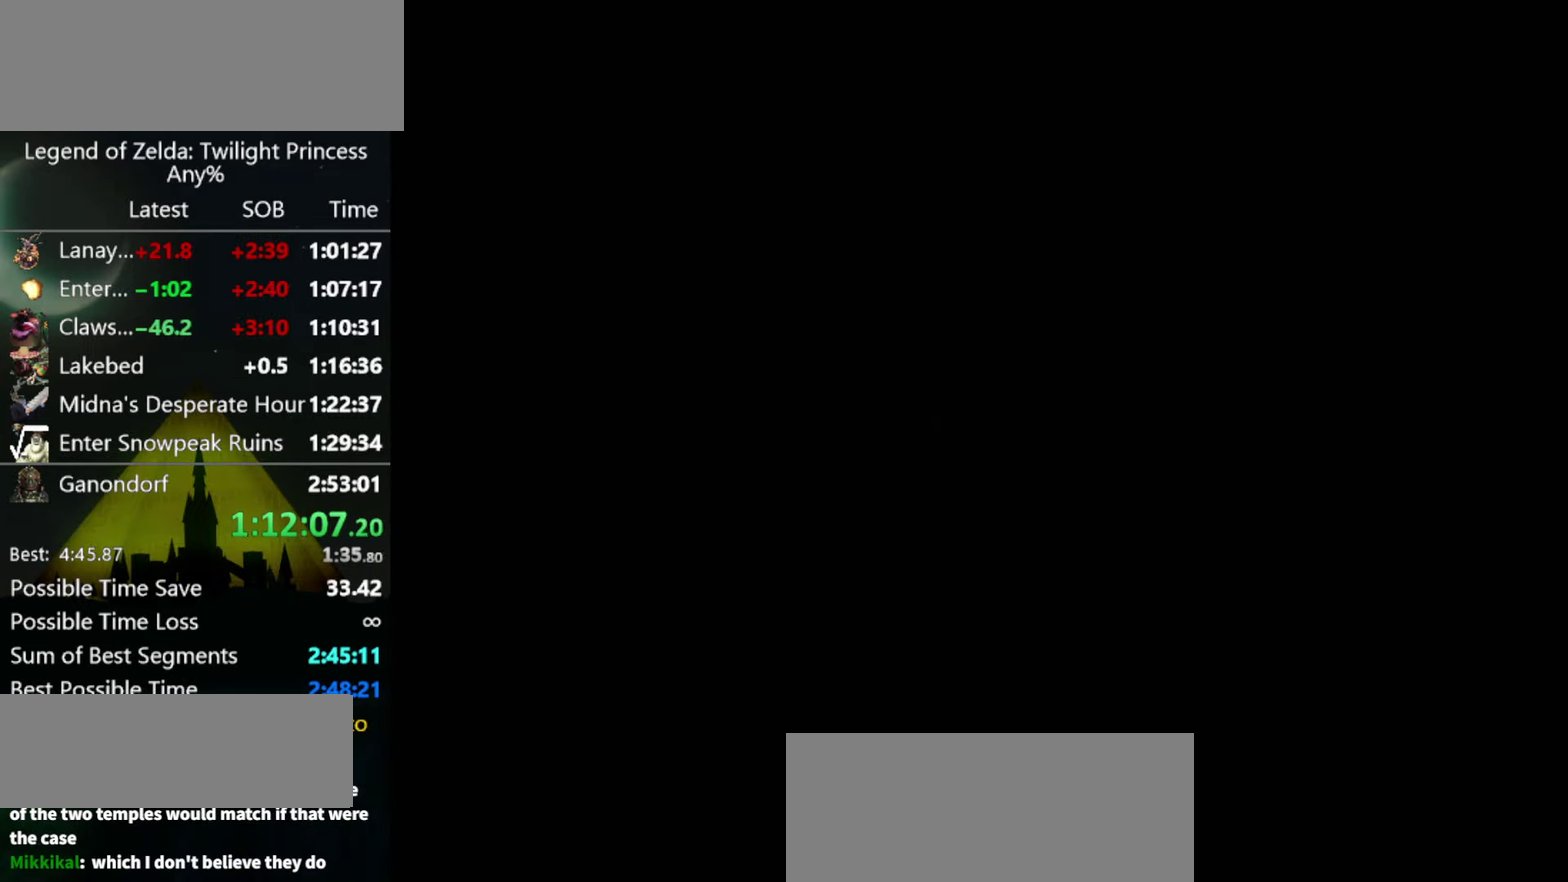
{"buttons": [], "left_stick": "center", "right_stick": "center", "events": []}
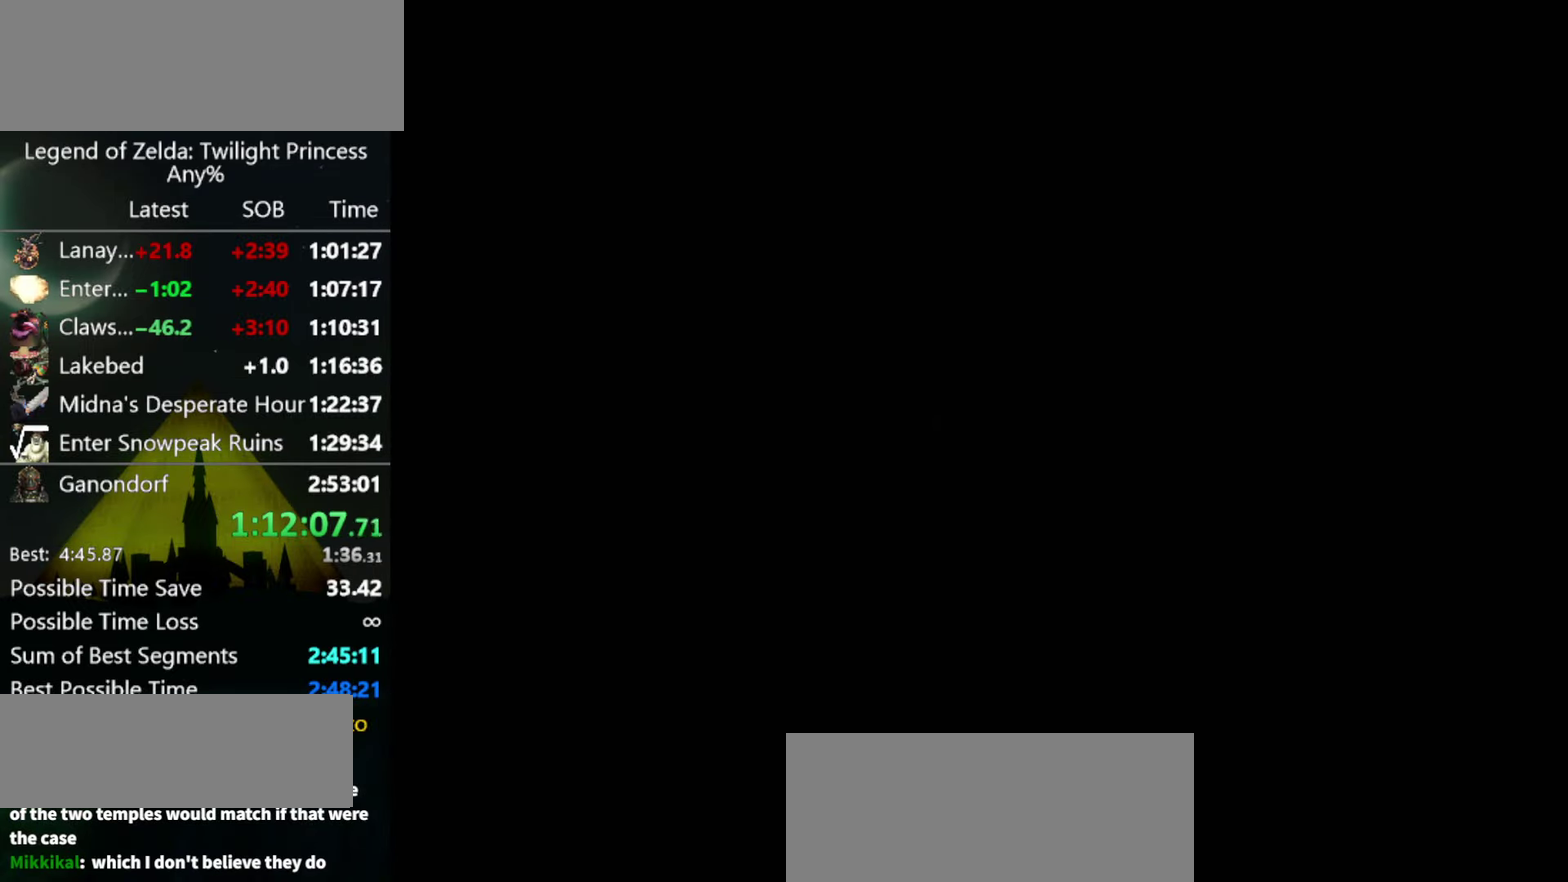
{"buttons": [], "left_stick": "center", "right_stick": "center", "events": []}
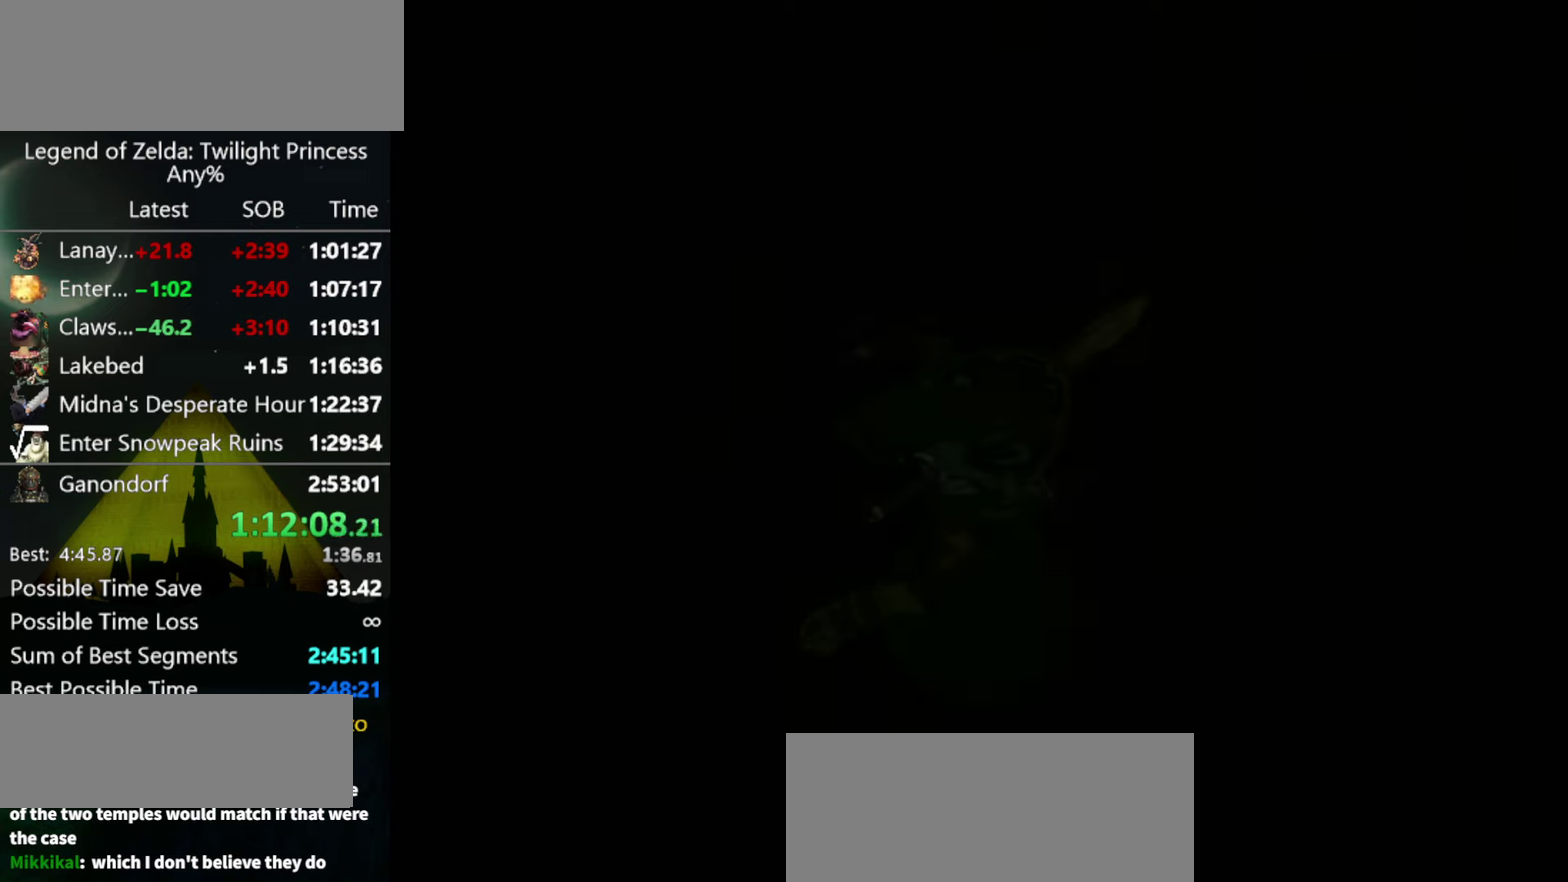
{"buttons": [], "left_stick": "center", "right_stick": "center", "events": []}
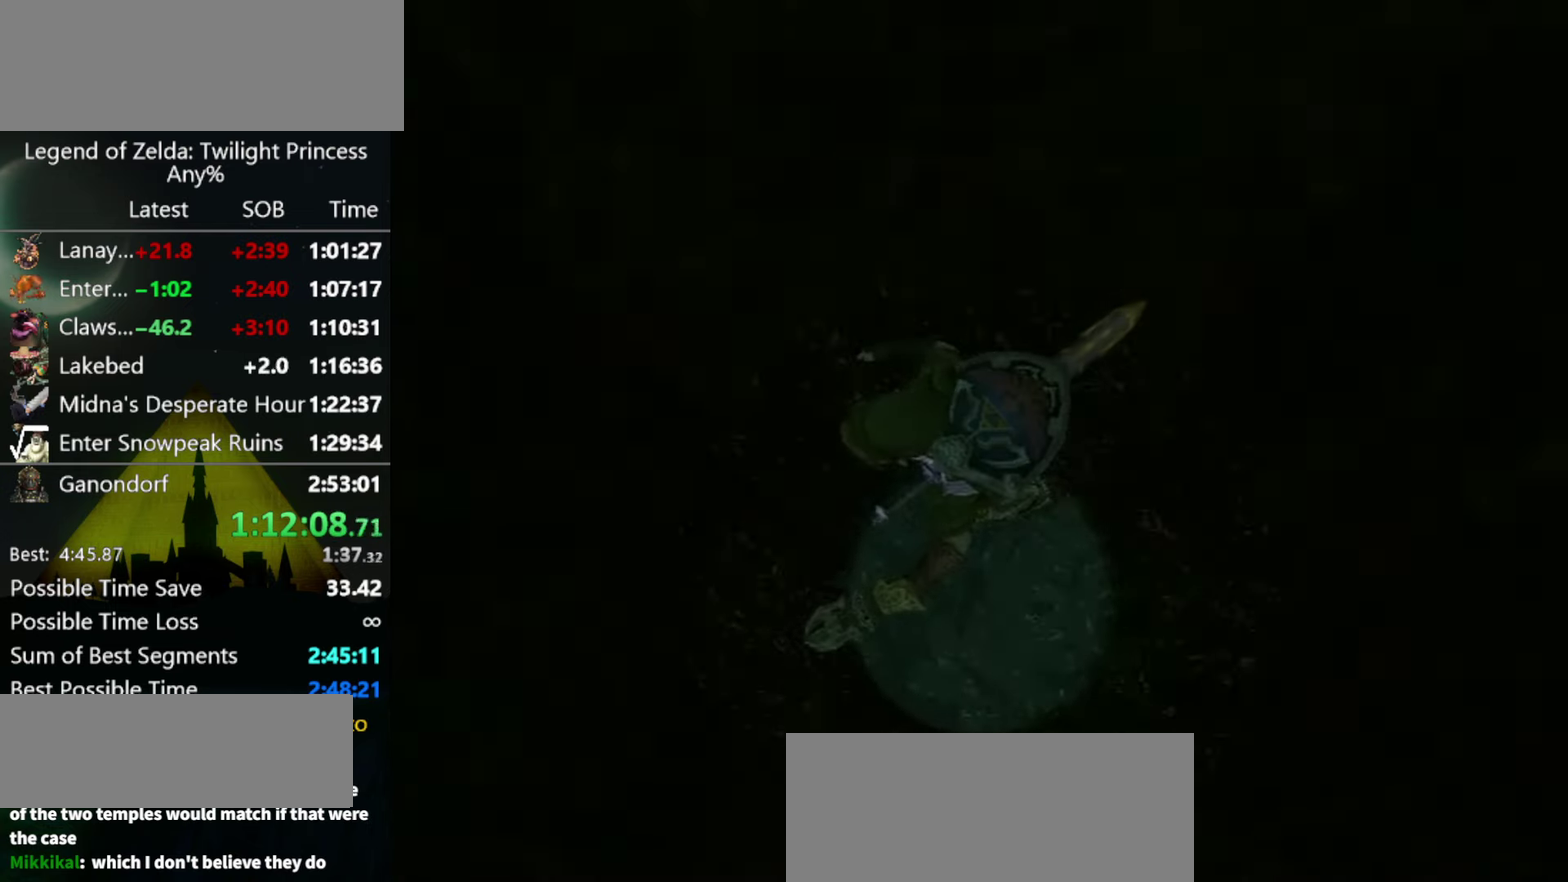
{"buttons": ["Y", "L1"], "left_stick": "center", "right_stick": "left", "events": [[467, "L1", "down"], [467, "right_stick", "left"], [500, "Y", "down"]]}
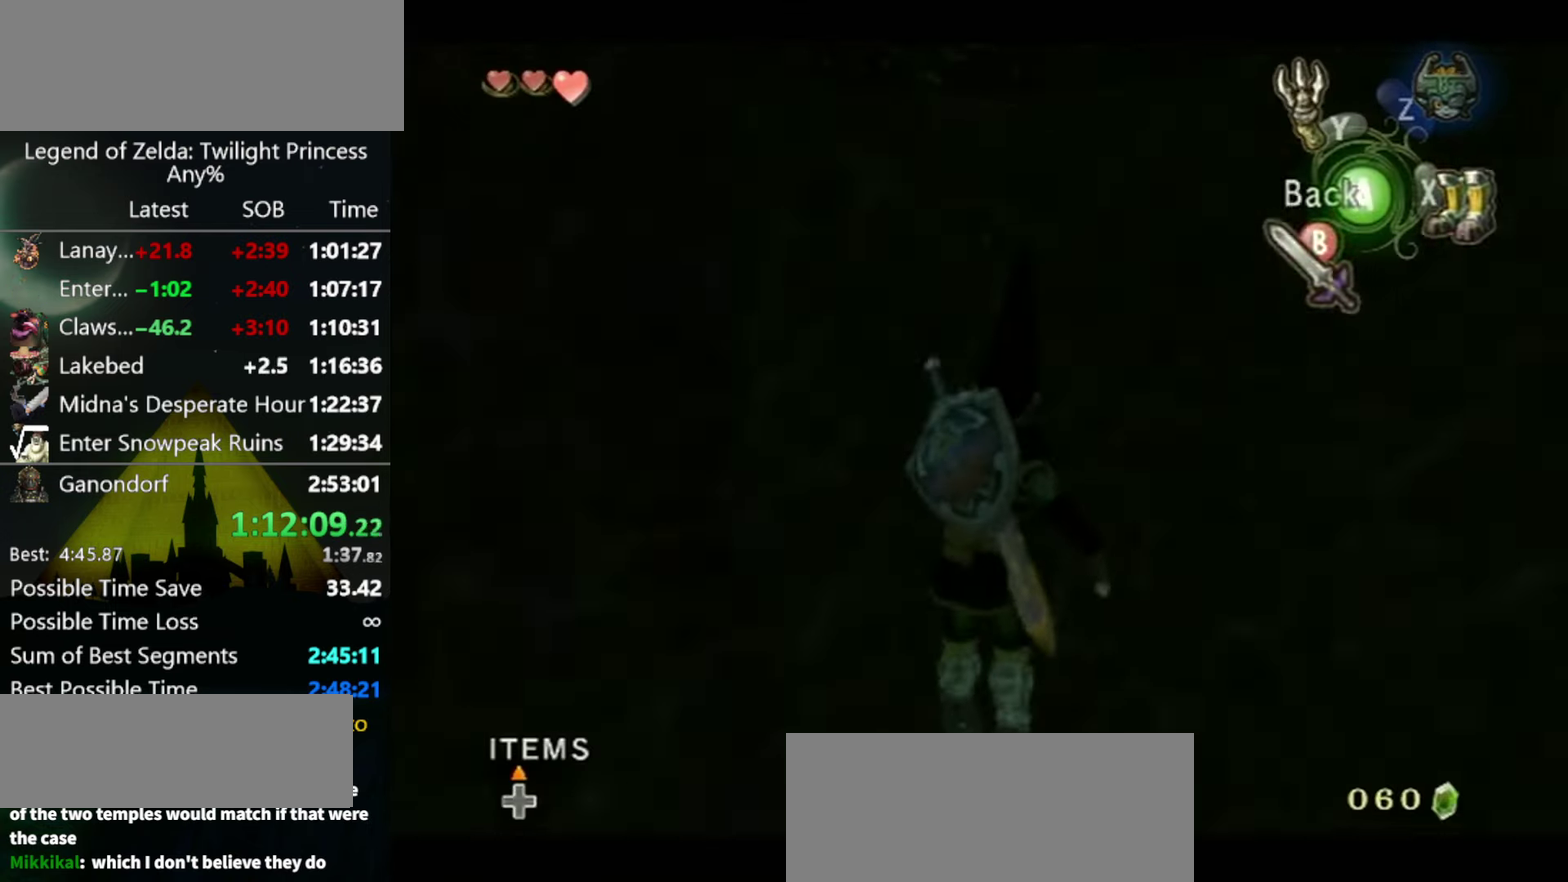
{"buttons": ["L1"], "left_stick": "center", "right_stick": "left", "events": [[67, "Y", "up"]]}
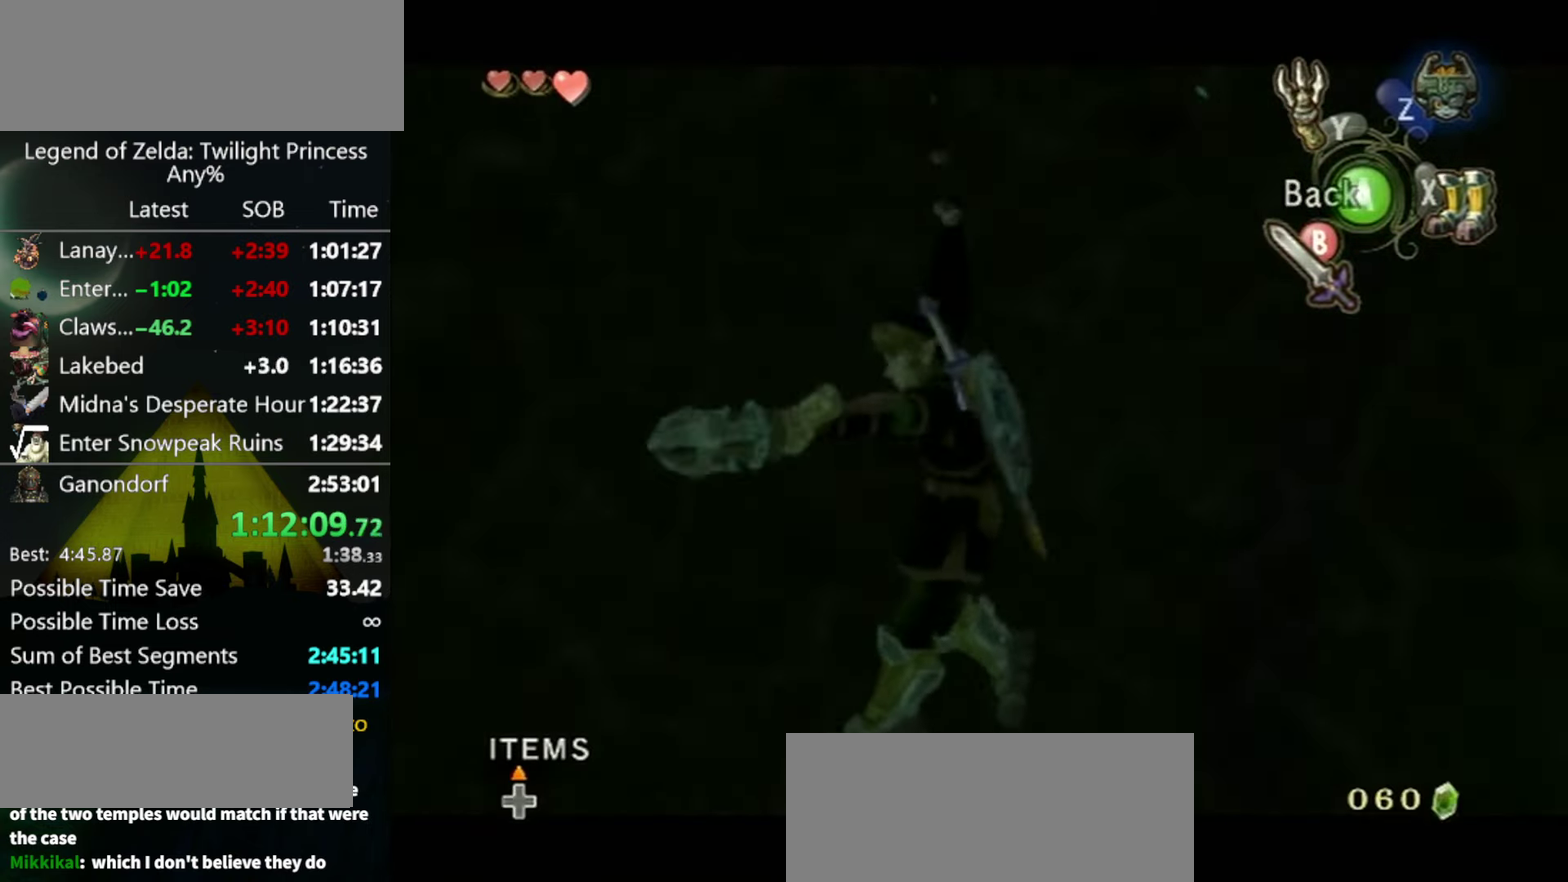
{"buttons": ["L1"], "left_stick": "center", "right_stick": "left", "events": [[267, "Y", "down"], [334, "Y", "up"], [400, "Y", "down"], [467, "Y", "up"]]}
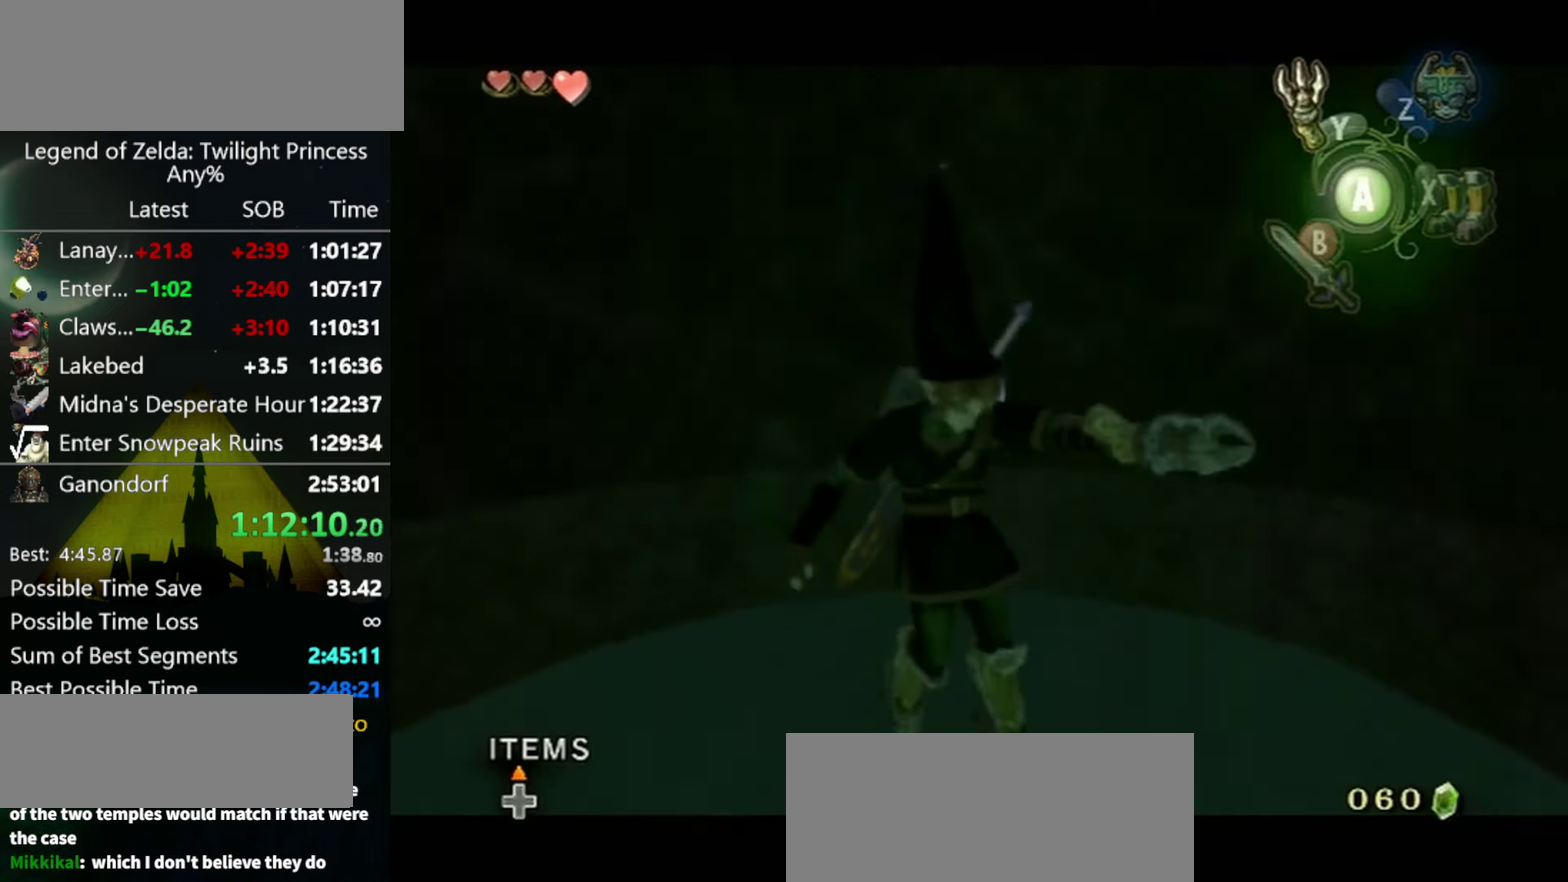
{"buttons": ["L1"], "left_stick": "center", "right_stick": "left", "events": [[34, "Y", "down"], [100, "Y", "up"], [267, "Y", "down"], [467, "Y", "up"]]}
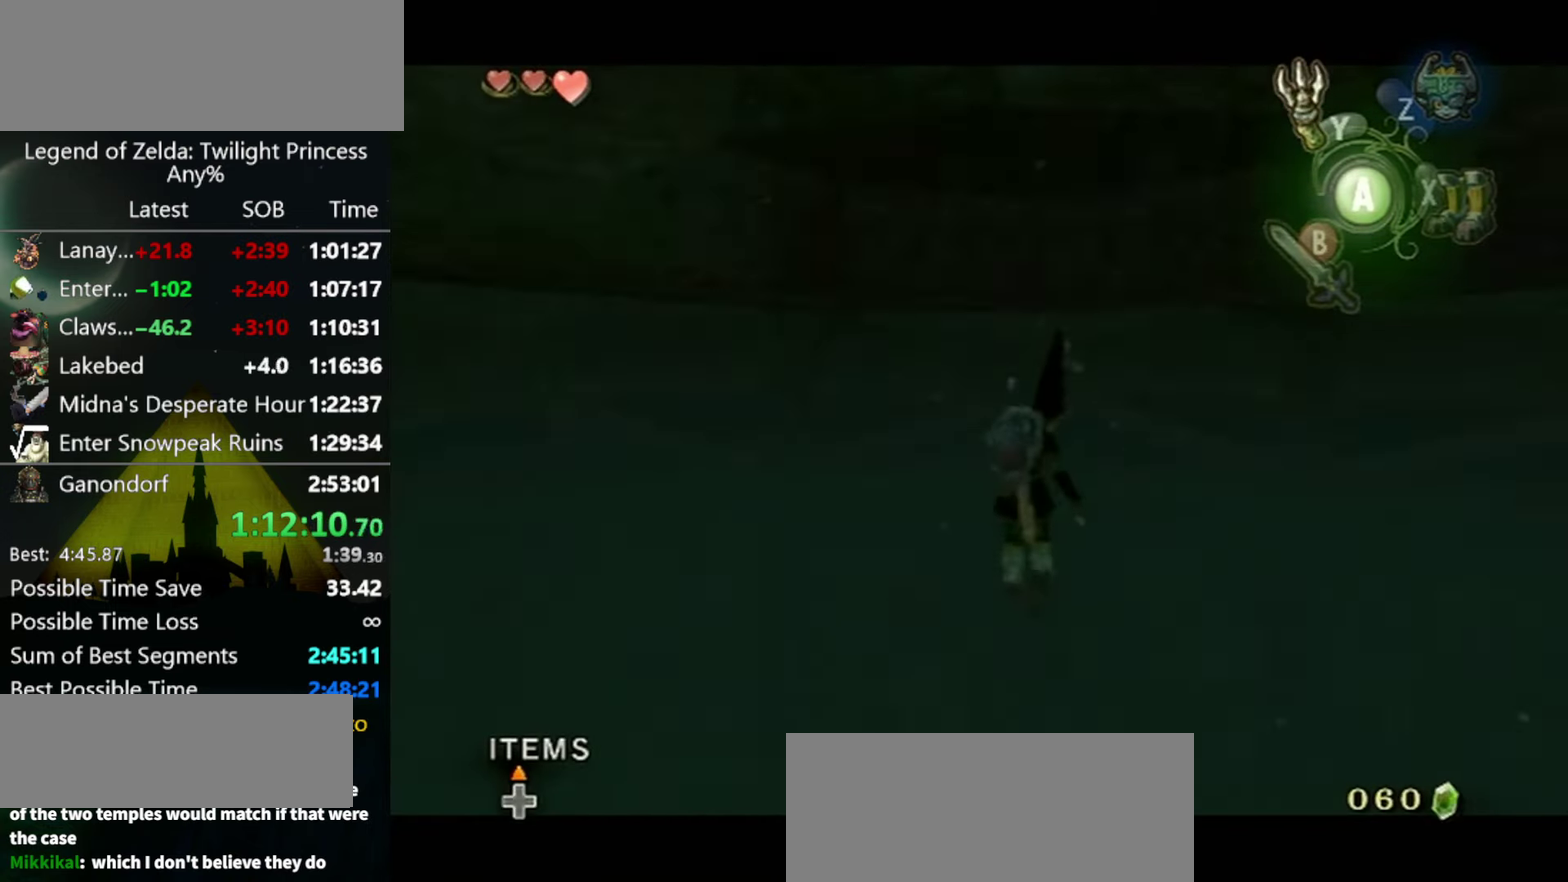
{"buttons": ["L1"], "left_stick": "center", "right_stick": "left", "events": [[67, "Y", "down"], [134, "Y", "up"], [200, "Y", "down"], [267, "Y", "up"]]}
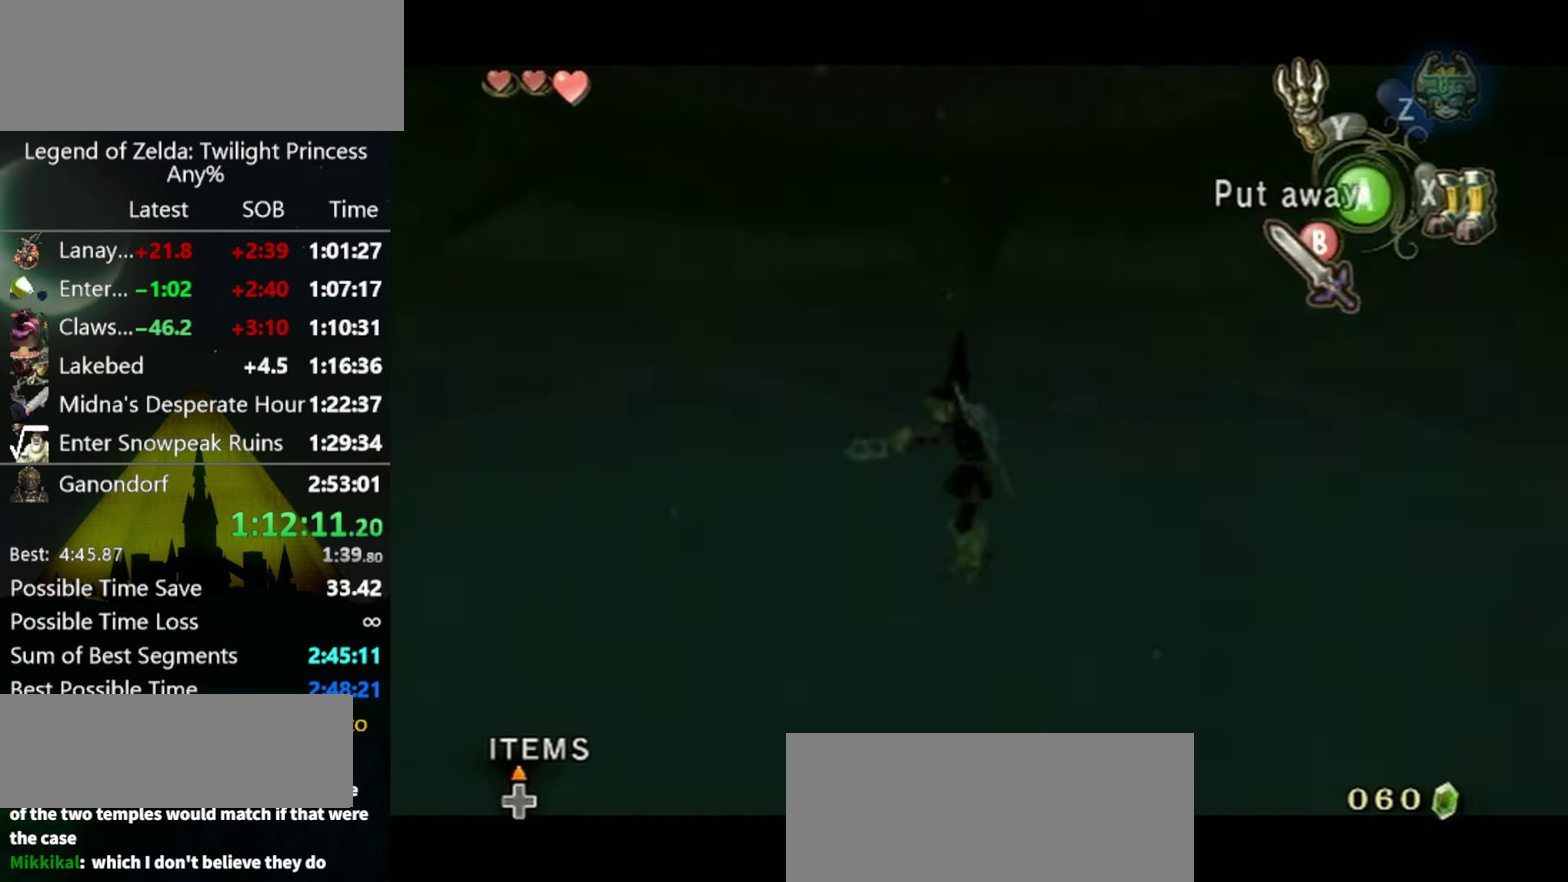
{"buttons": ["L1"], "left_stick": "center", "right_stick": "center", "events": [[100, "Y", "down"], [167, "Y", "up"], [234, "Y", "down"], [300, "Y", "up"], [467, "right_stick", "center"]]}
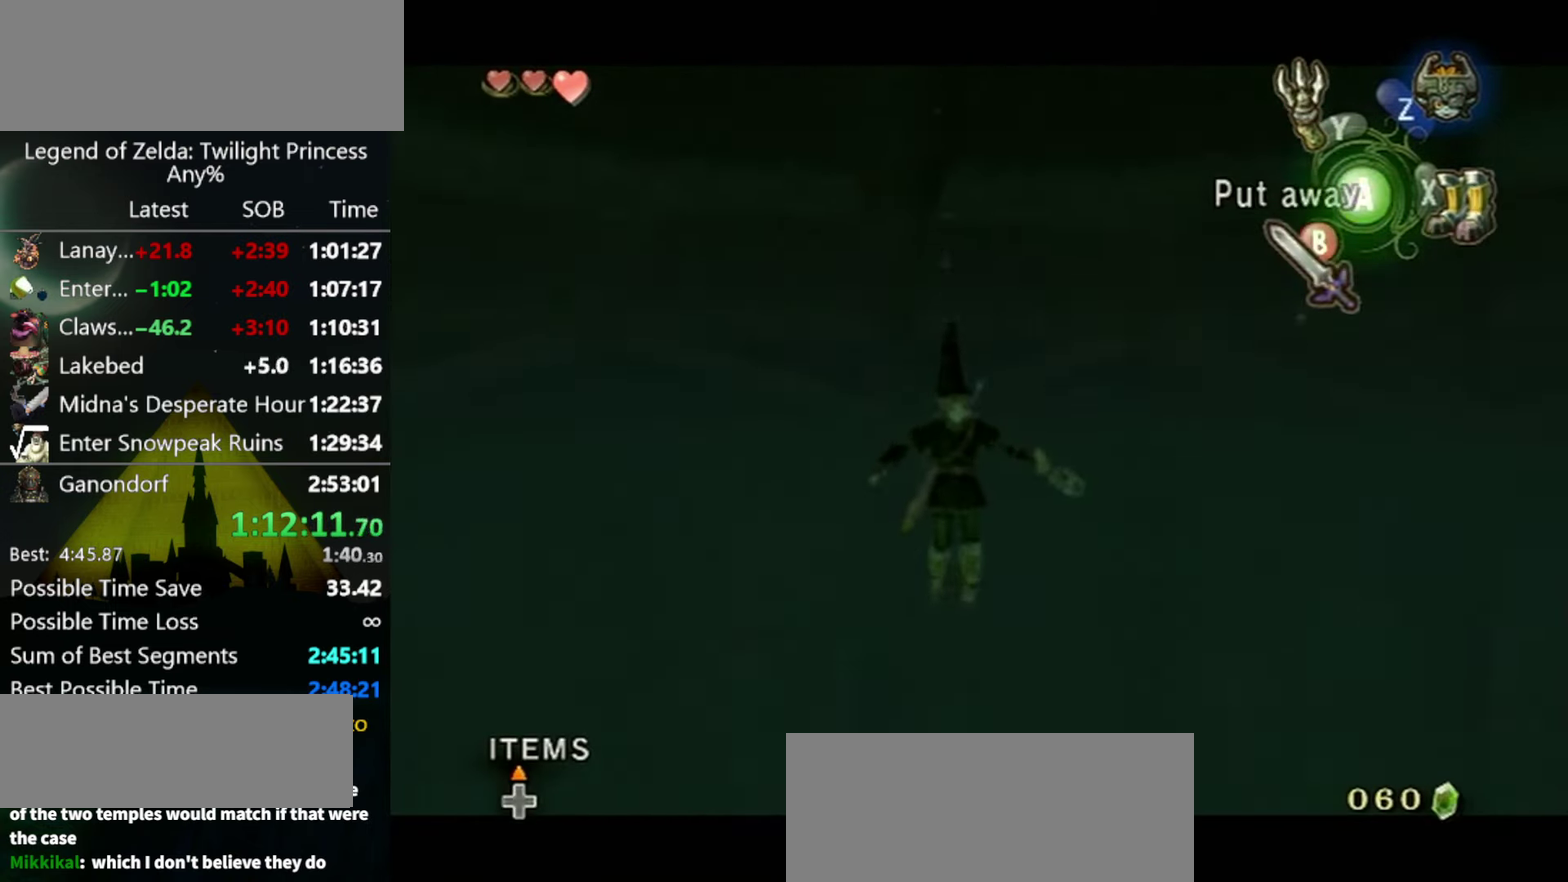
{"buttons": ["Y", "L1"], "left_stick": "center", "right_stick": "center", "events": [[434, "Y", "down"]]}
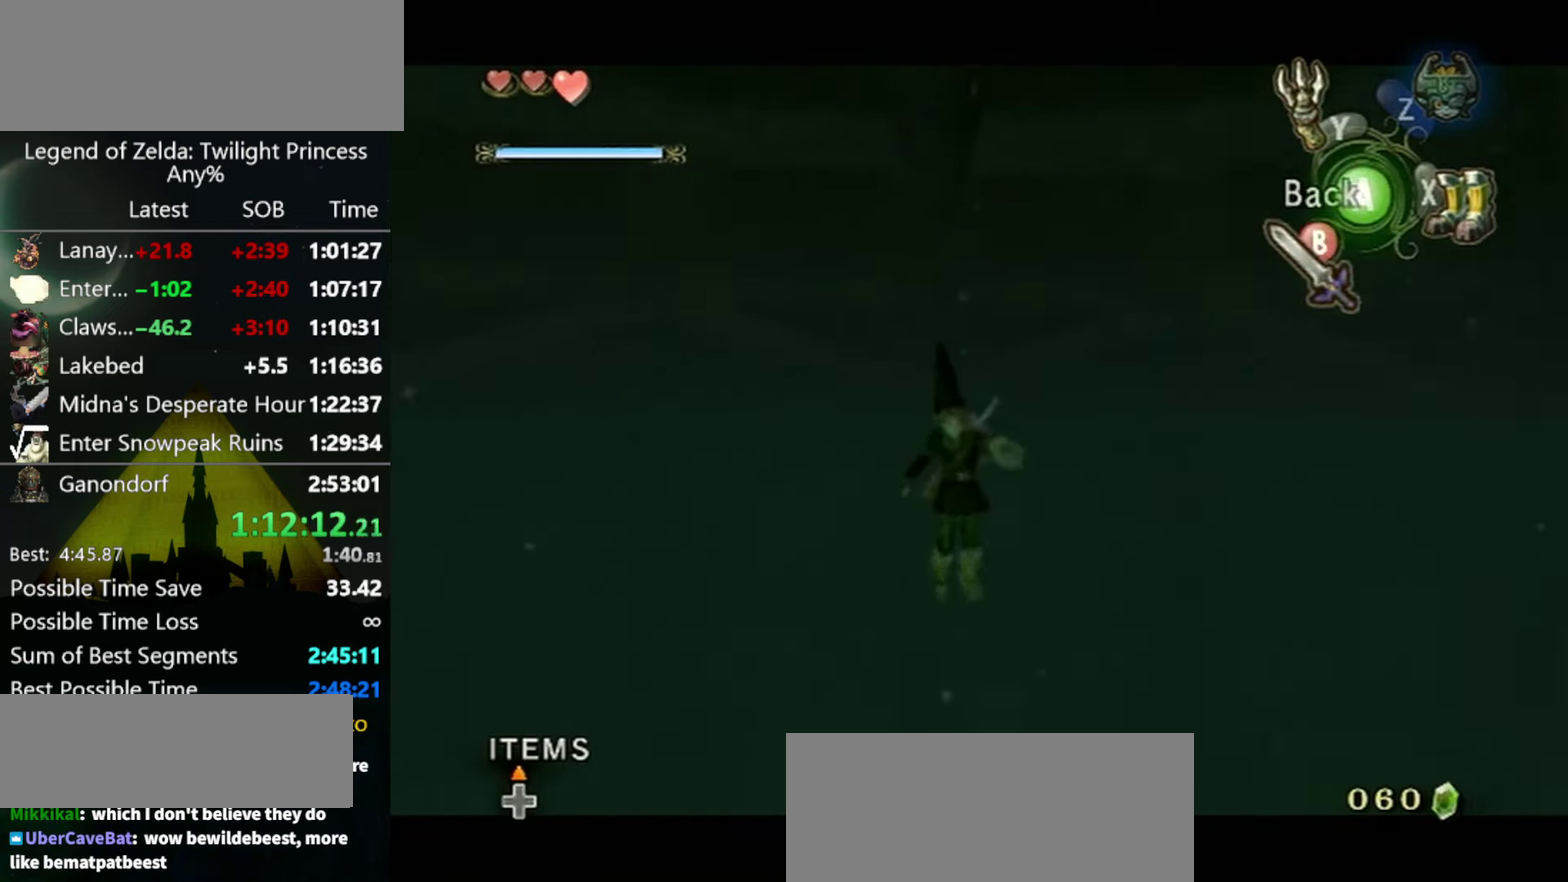
{"buttons": ["Y", "L1"], "left_stick": "center", "right_stick": "center", "events": [[100, "Y", "up"], [467, "Y", "down"]]}
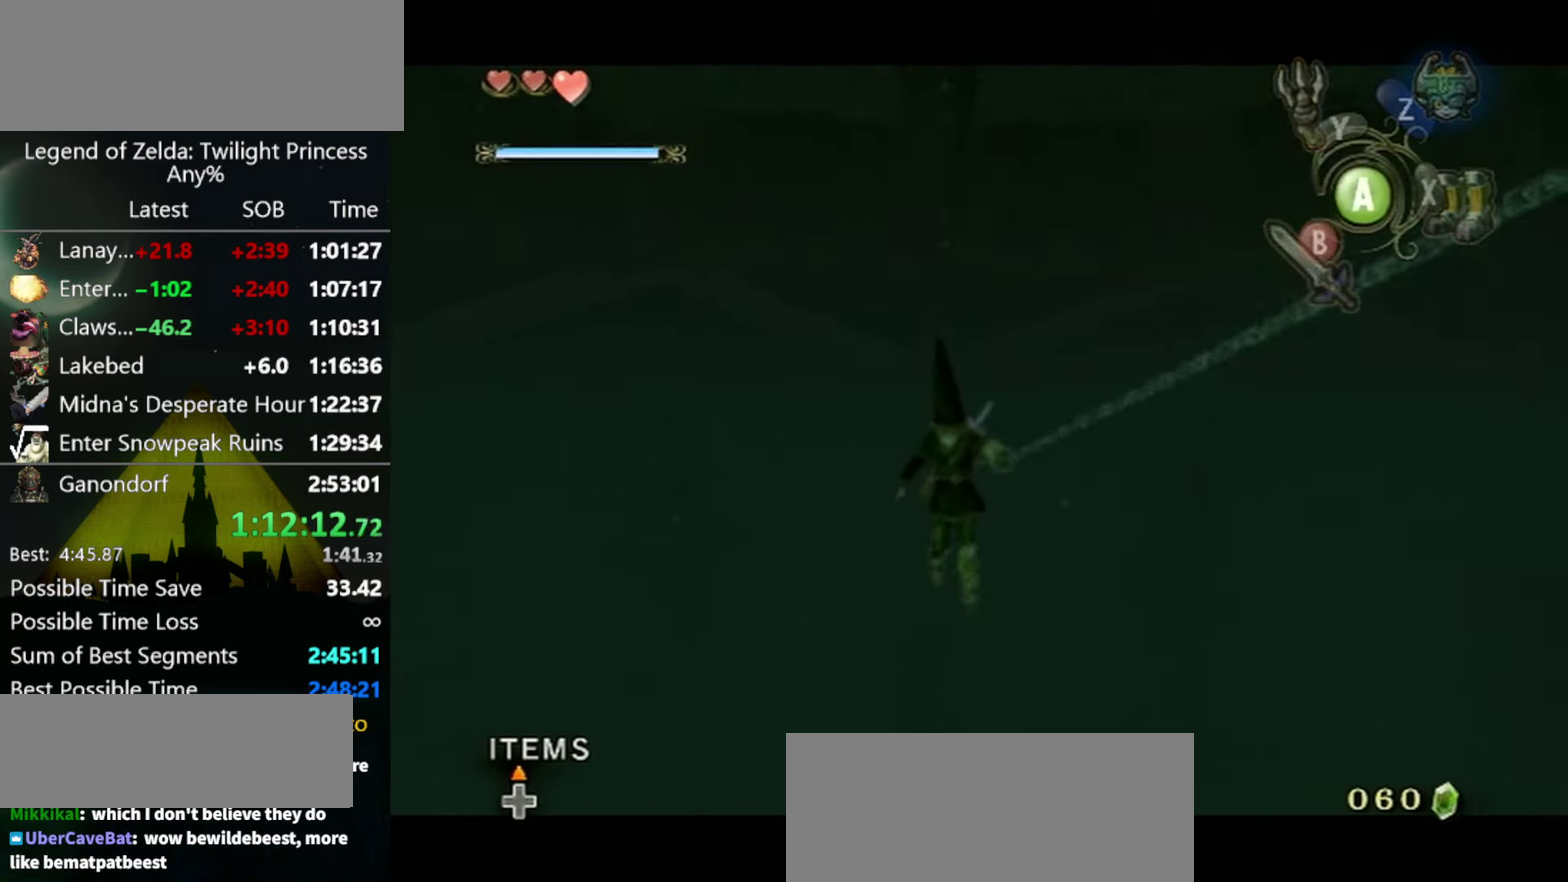
{"buttons": ["L1"], "left_stick": "center", "right_stick": "center", "events": [[134, "right_stick", "right"], [234, "right_stick", "center"], [400, "Y", "up"]]}
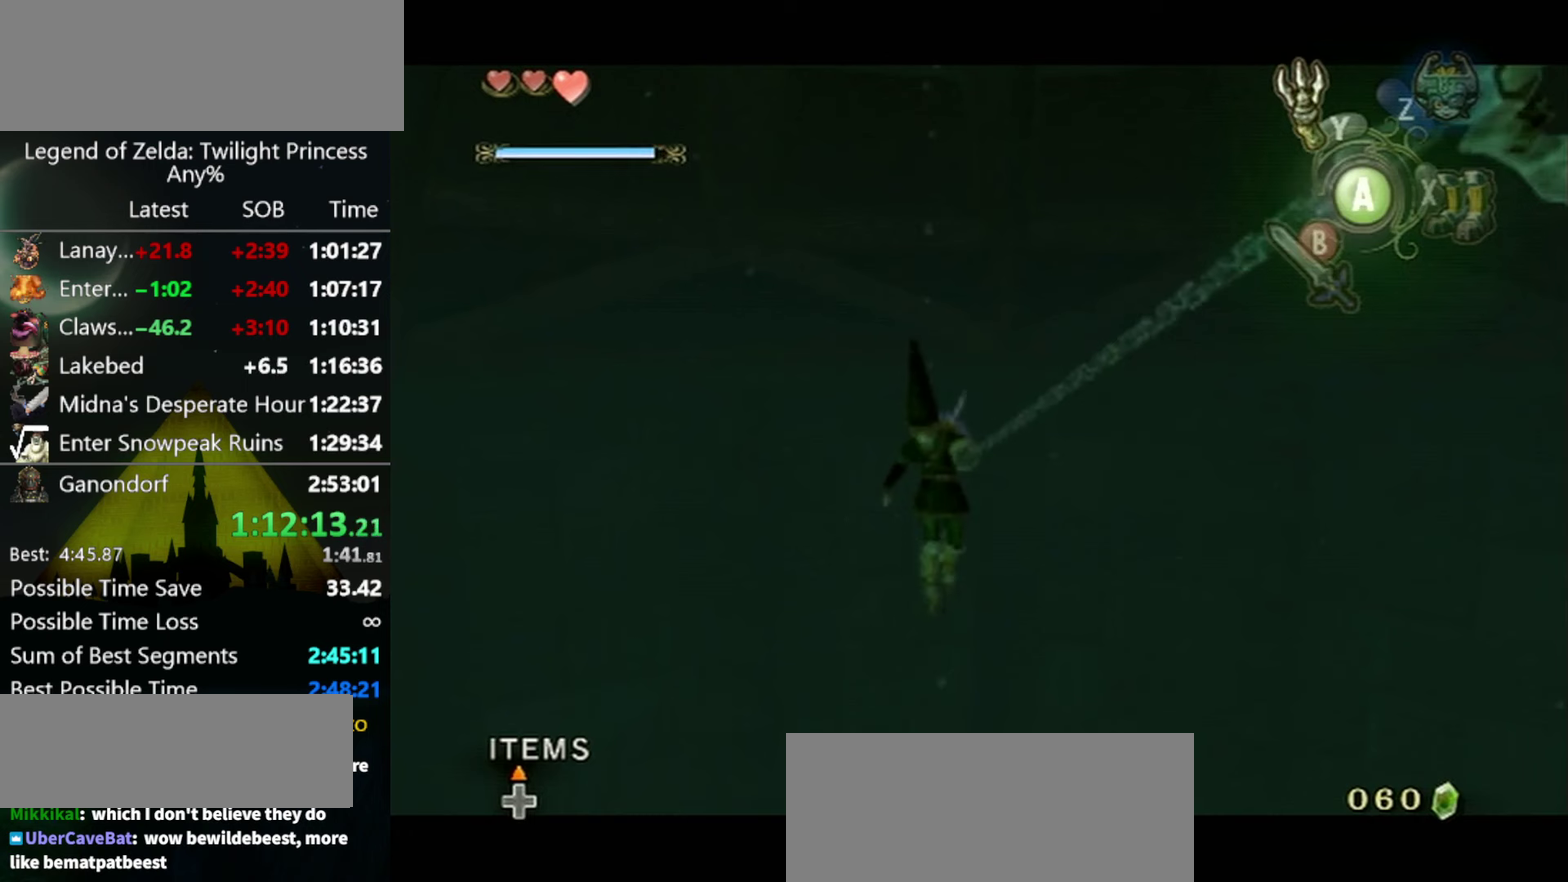
{"buttons": ["Y", "L1"], "left_stick": "center", "right_stick": "center", "events": [[167, "Y", "down"], [300, "right_stick", "right"], [400, "right_stick", "center"]]}
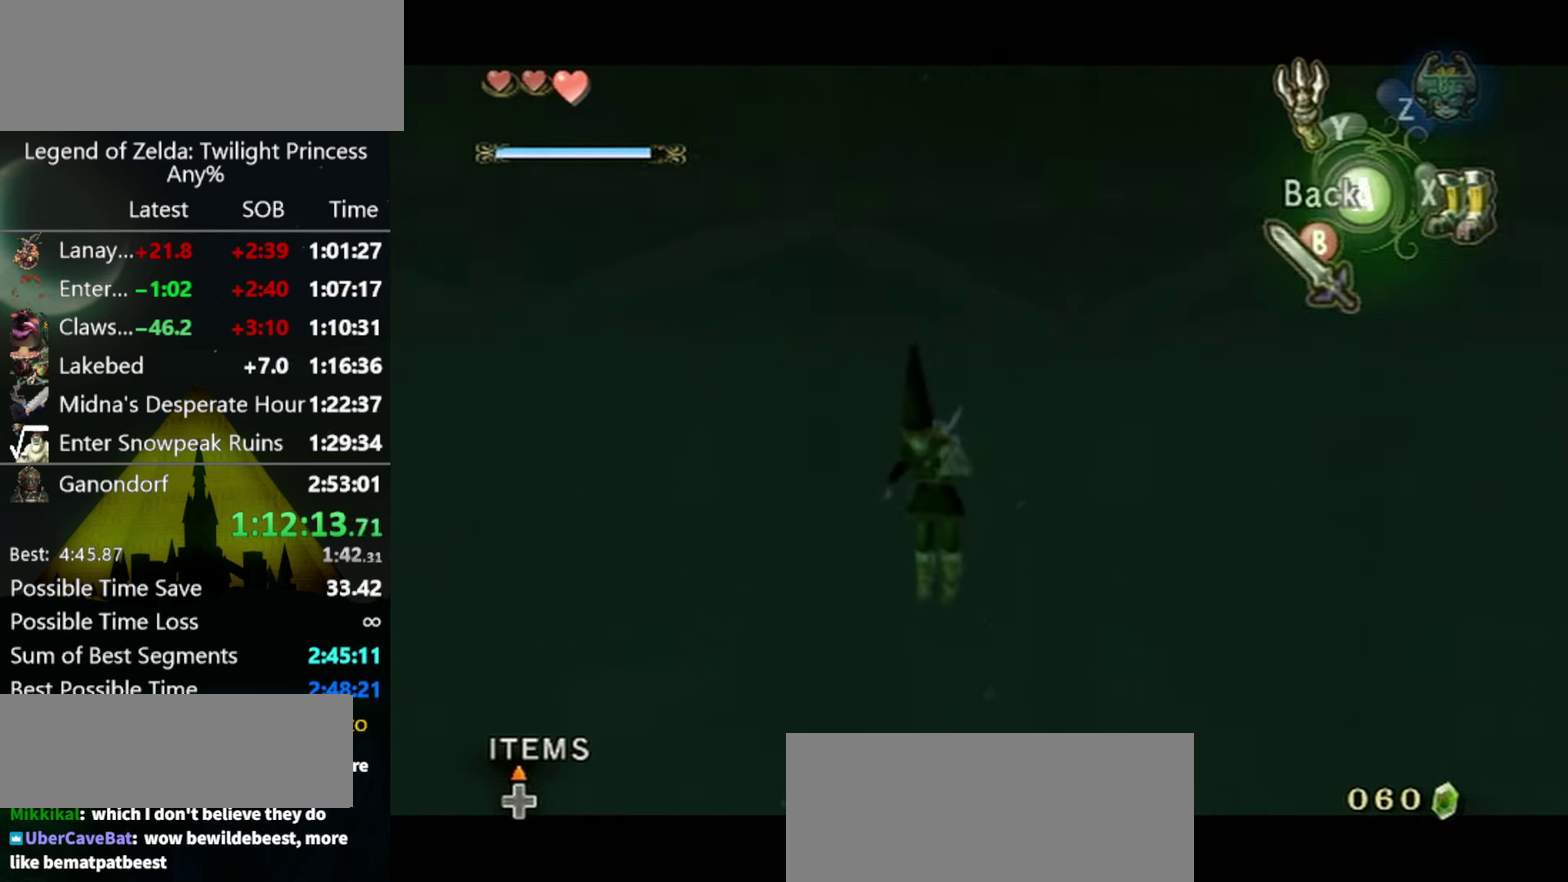
{"buttons": ["Y", "L1"], "left_stick": "center", "right_stick": "center", "events": [[167, "Y", "up"], [433, "Y", "down"]]}
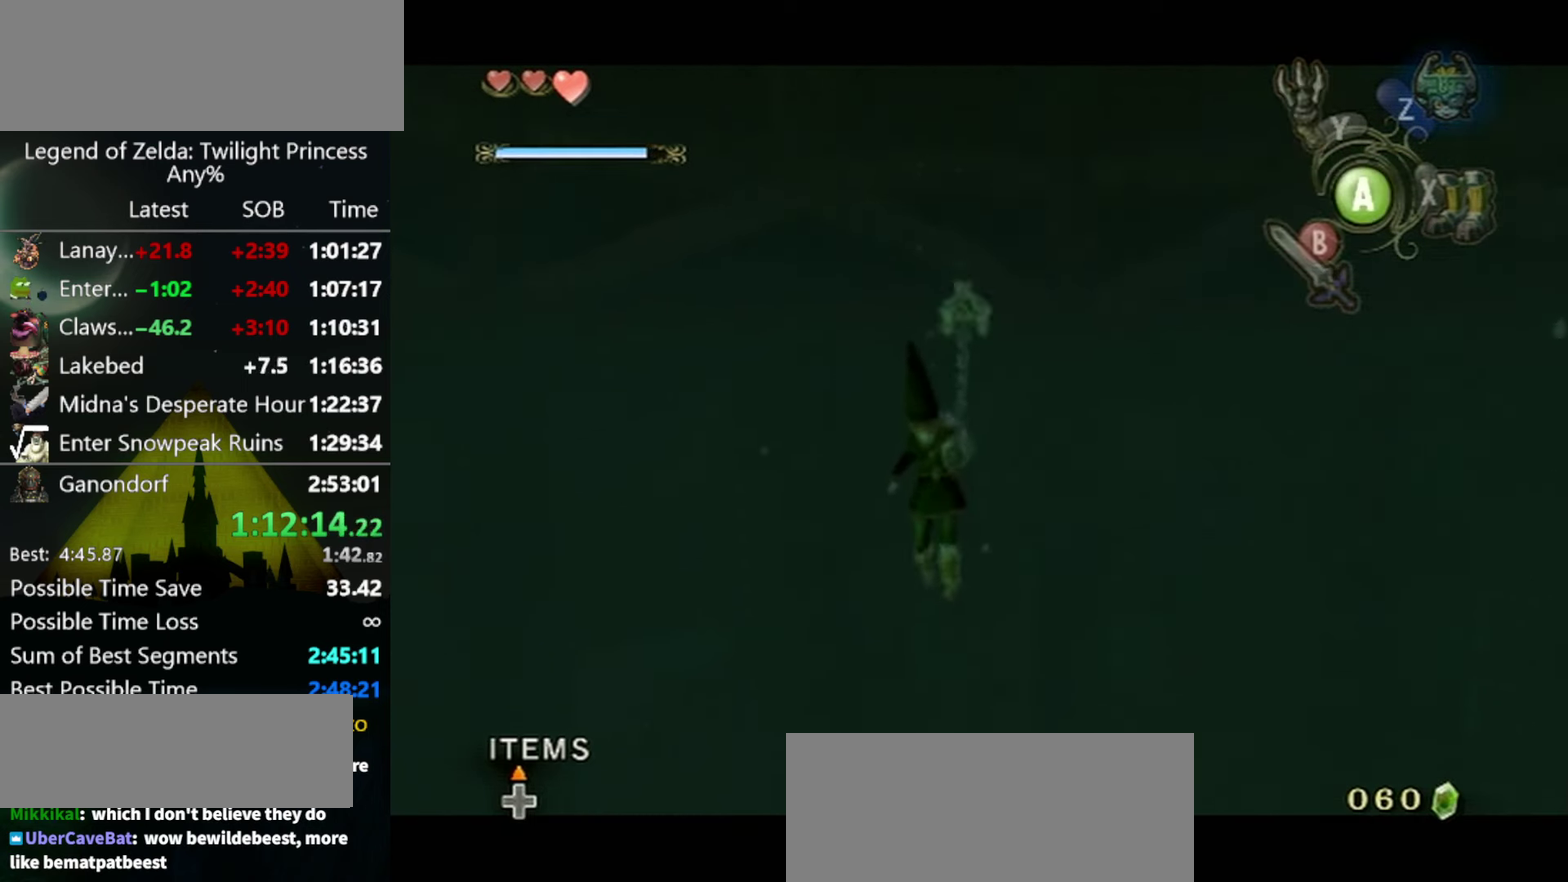
{"buttons": ["L1"], "left_stick": "center", "right_stick": "center", "events": [[400, "Y", "up"], [400, "right_stick", "right"], [467, "right_stick", "center"]]}
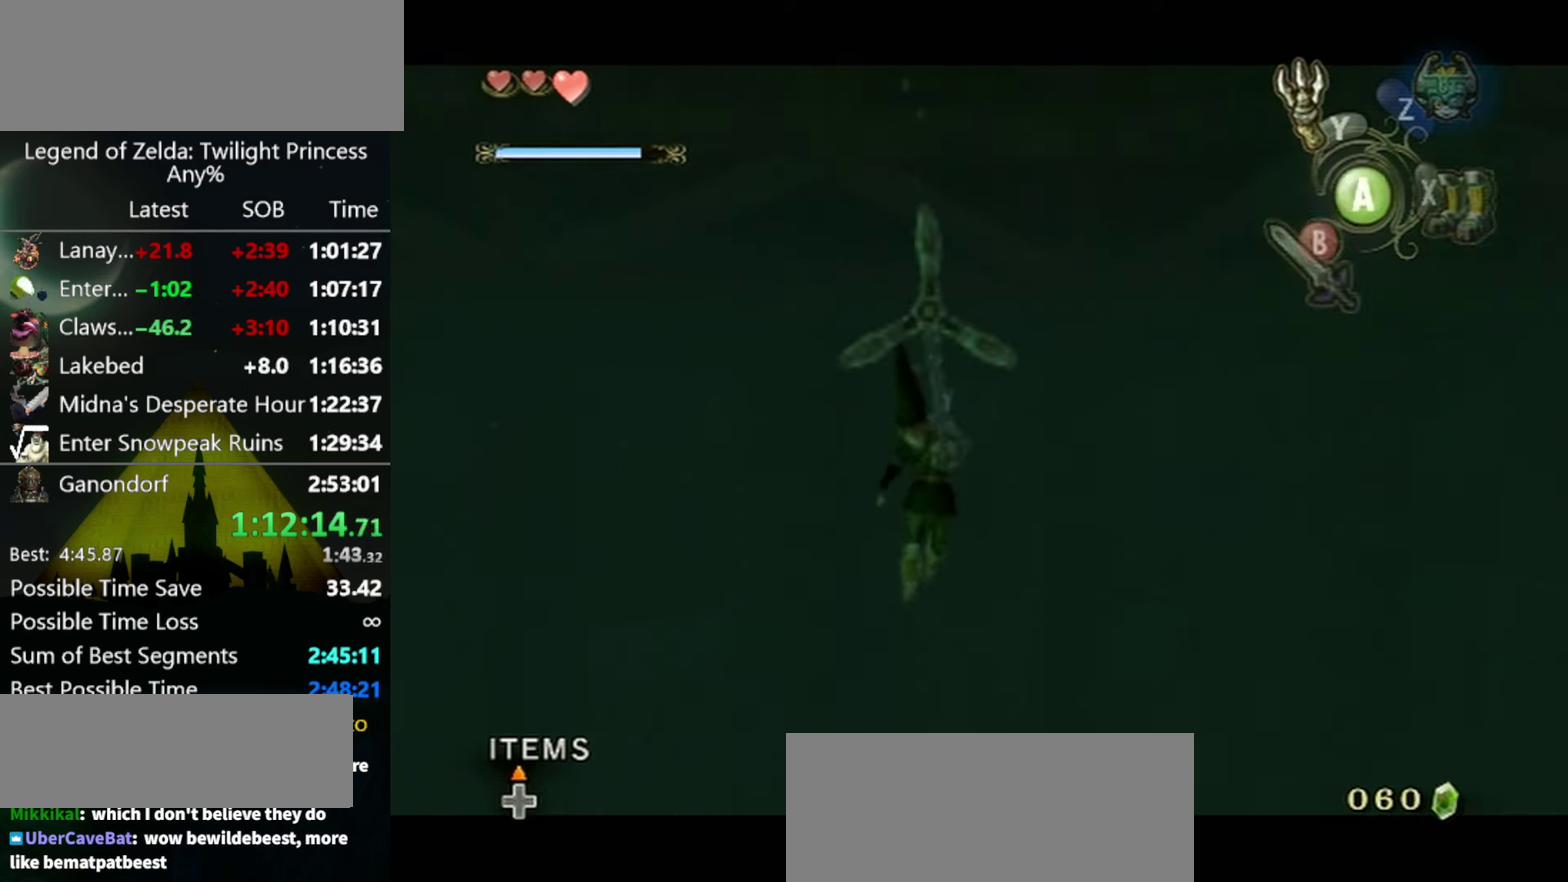
{"buttons": ["Y", "L1"], "left_stick": "center", "right_stick": "center", "events": [[200, "Y", "down"]]}